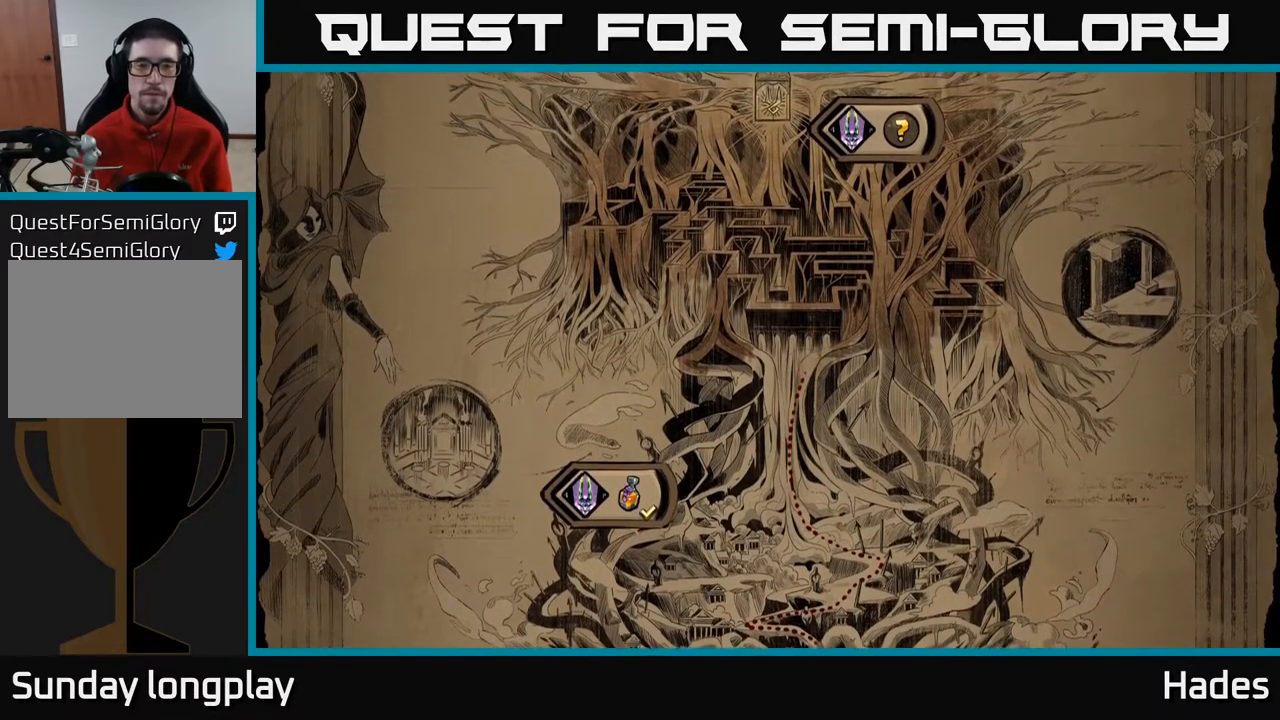
Gameplay with a controller (Xbox layout); each line is a JSON object with the inputs held at the frame after it. "events" lists button and stick changes between this image and that frame as [ms after this image, input, new state], when the widget could be followed in between. Not read: right_stick.
{"buttons": [], "left_stick": "center", "events": [[133, "A", "down"], [267, "A", "up"]]}
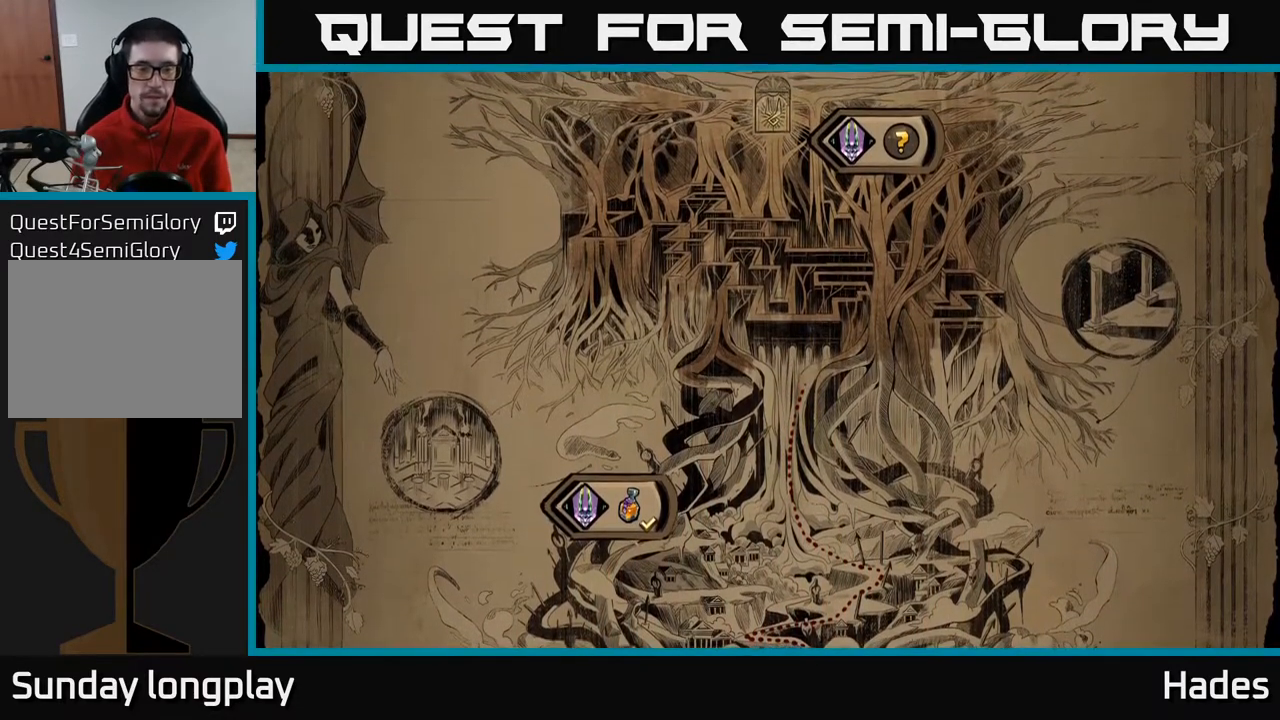
{"buttons": [], "left_stick": "center", "events": [[183, "A", "down"], [300, "A", "up"]]}
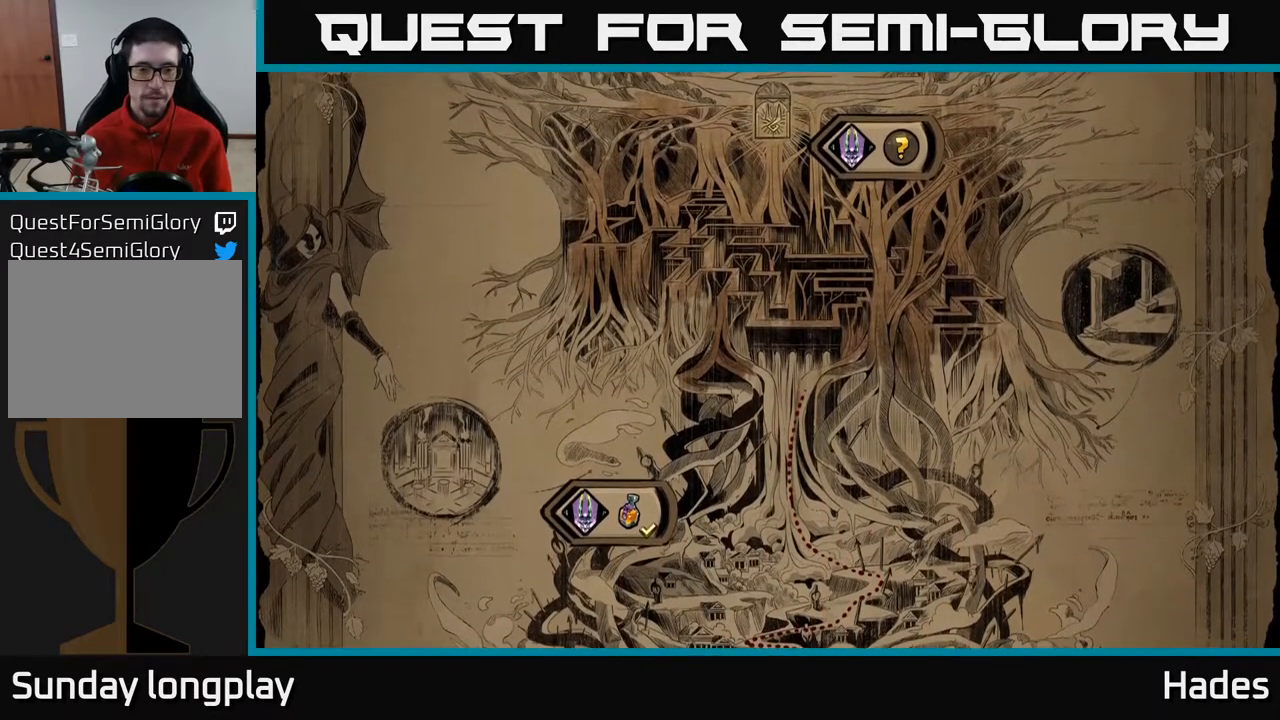
{"buttons": [], "left_stick": "center", "events": [[150, "A", "down"], [300, "A", "up"]]}
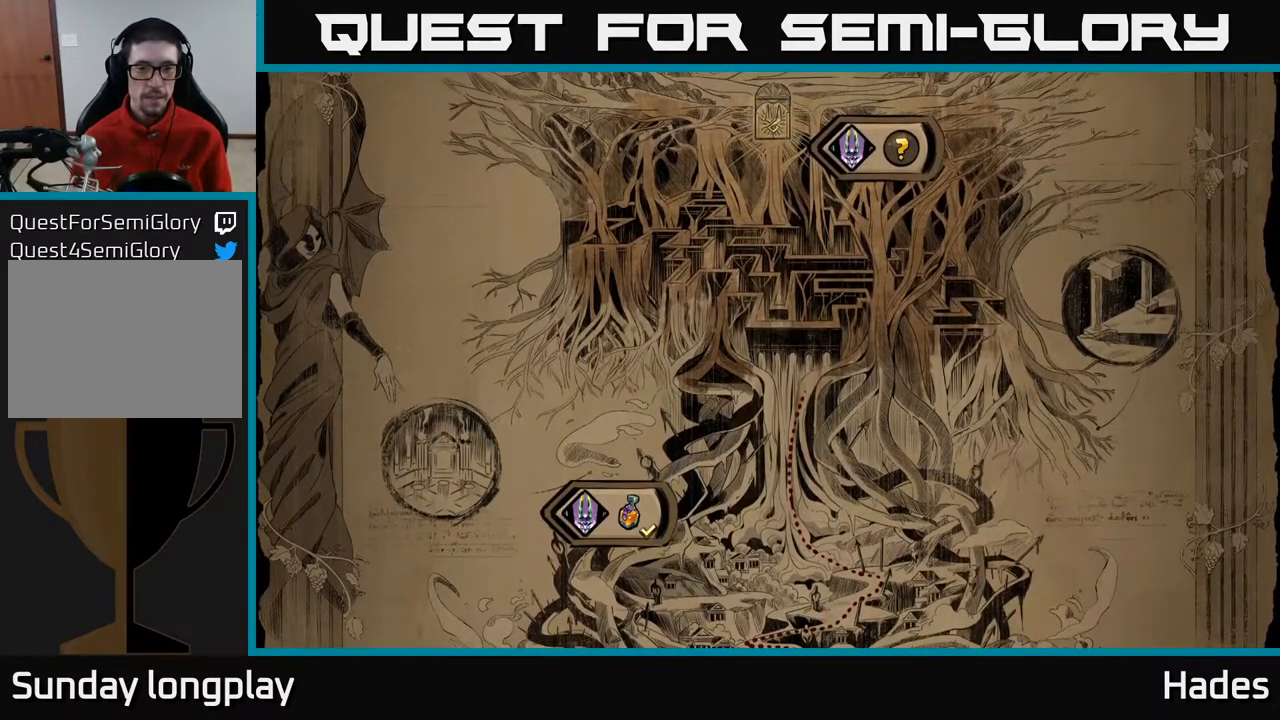
{"buttons": [], "left_stick": "up", "events": [[333, "left_stick", "up"]]}
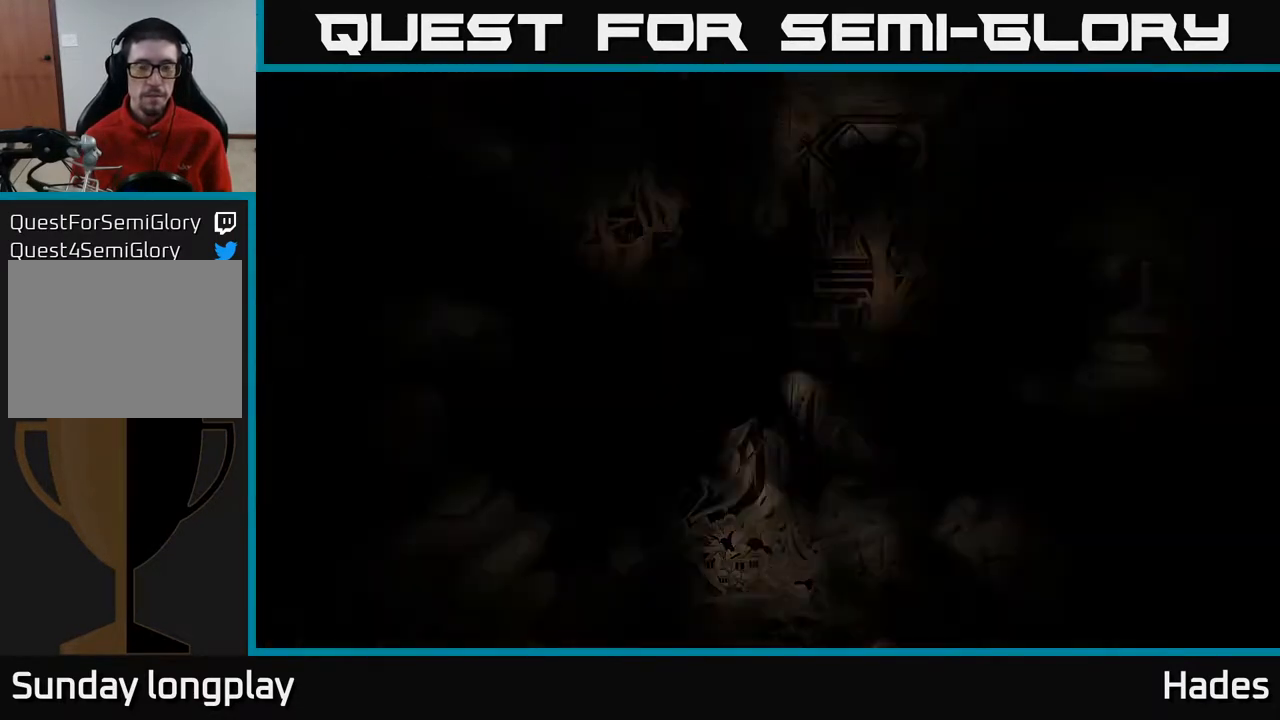
{"buttons": [], "left_stick": "up-right", "events": [[83, "left_stick", "up-right"]]}
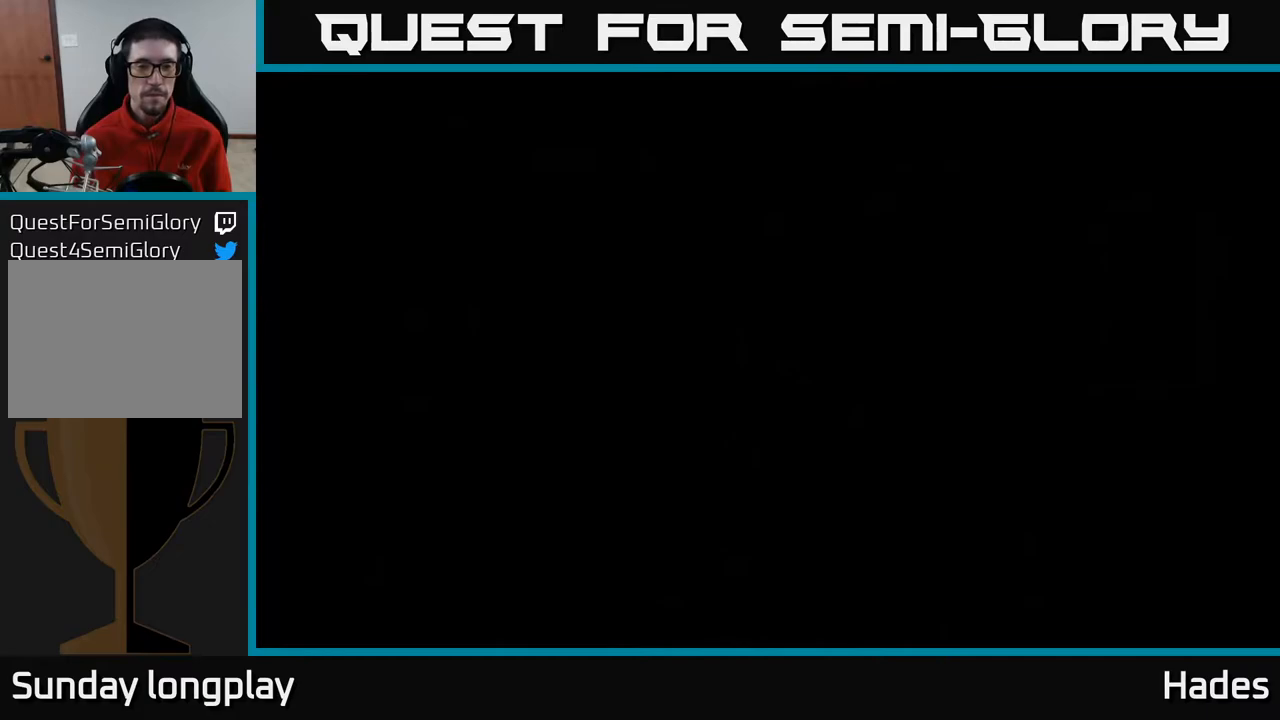
{"buttons": [], "left_stick": "up-right", "events": []}
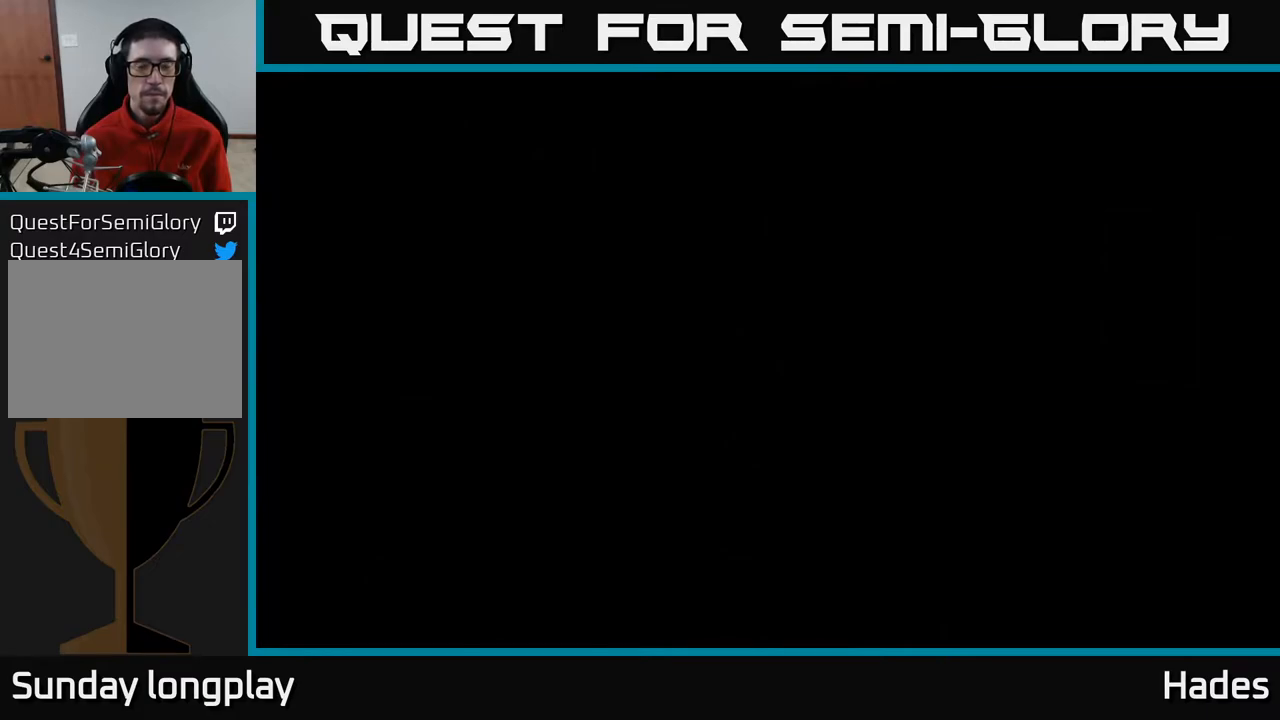
{"buttons": [], "left_stick": "up-right", "events": []}
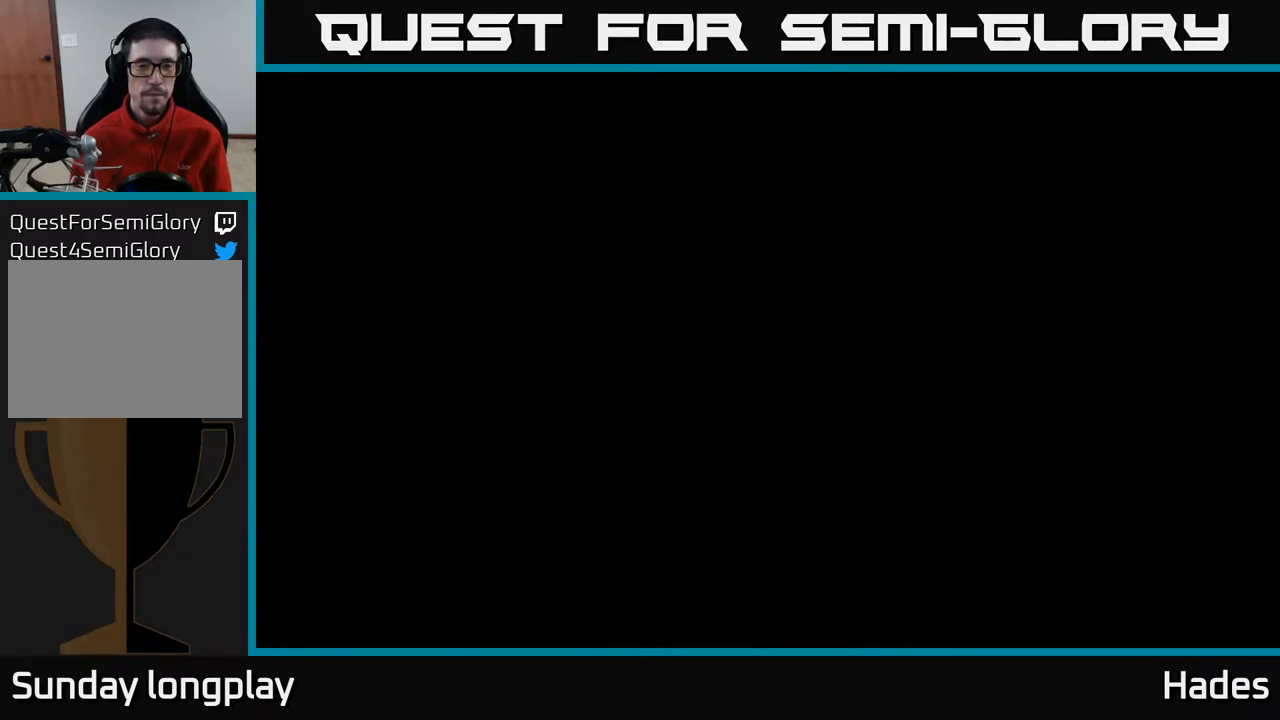
{"buttons": [], "left_stick": "up-right", "events": []}
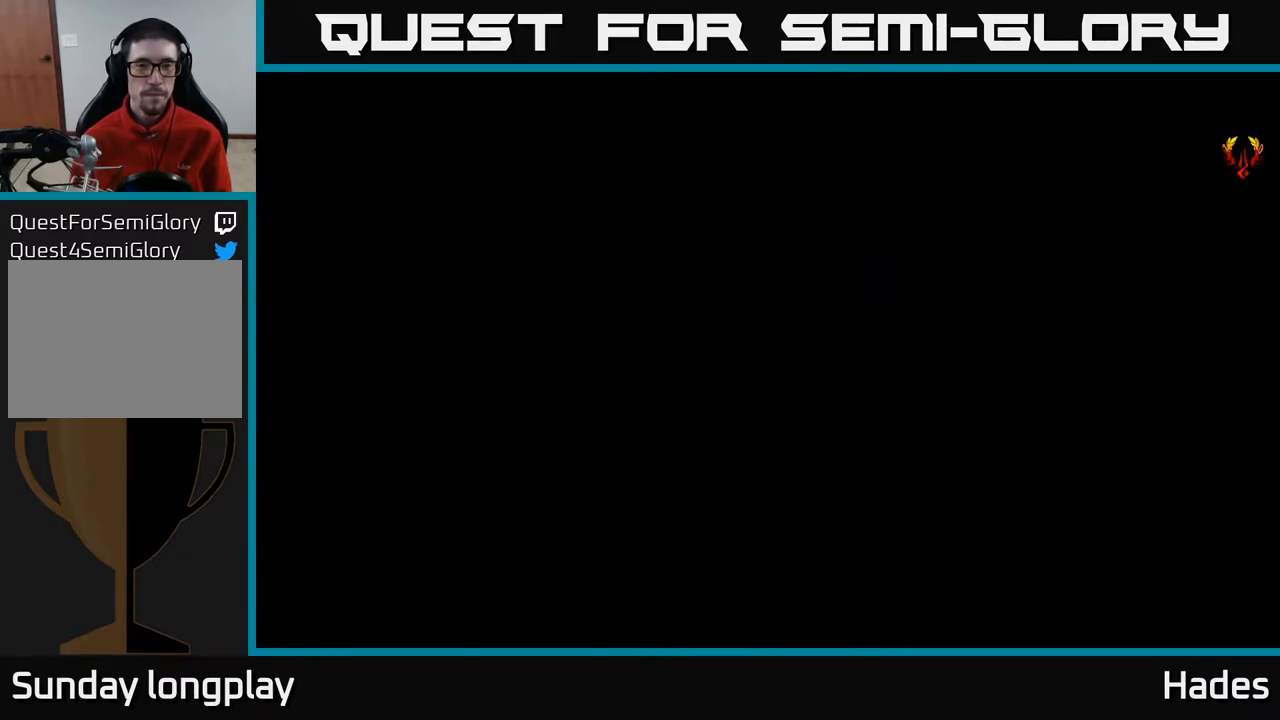
{"buttons": [], "left_stick": "up-right", "events": []}
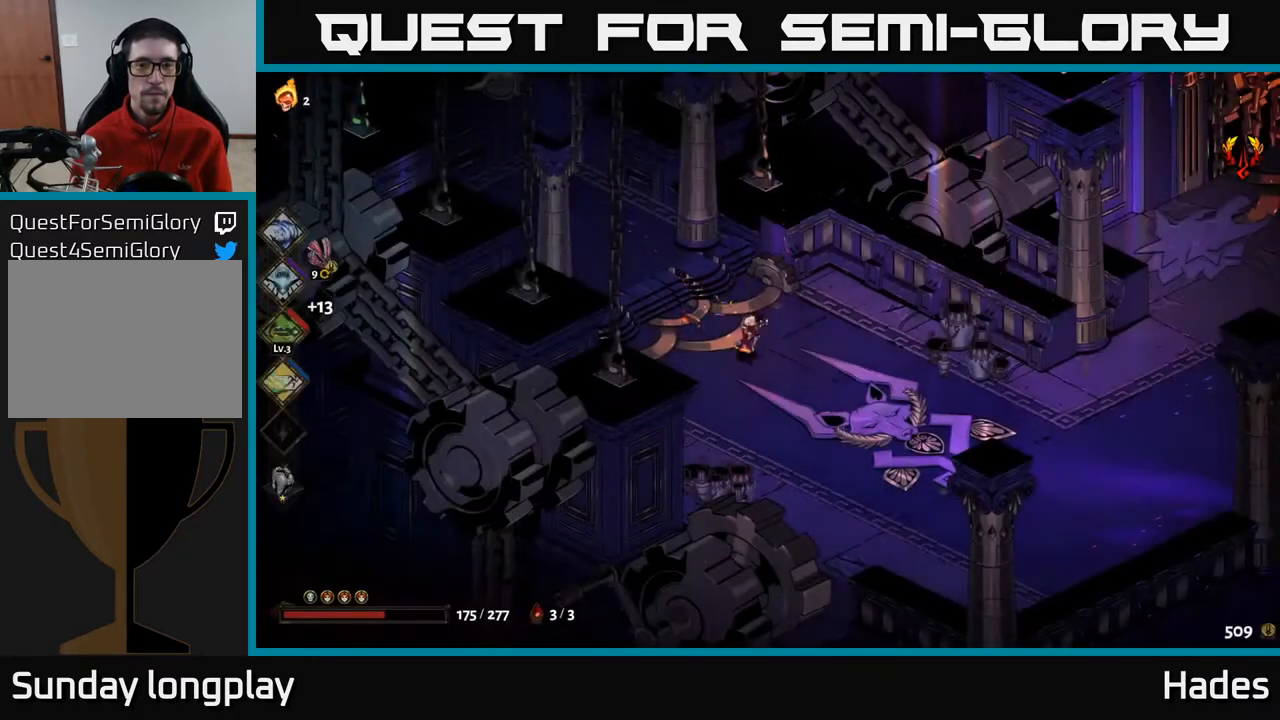
{"buttons": [], "left_stick": "right", "events": [[67, "left_stick", "down-right"], [283, "left_stick", "right"]]}
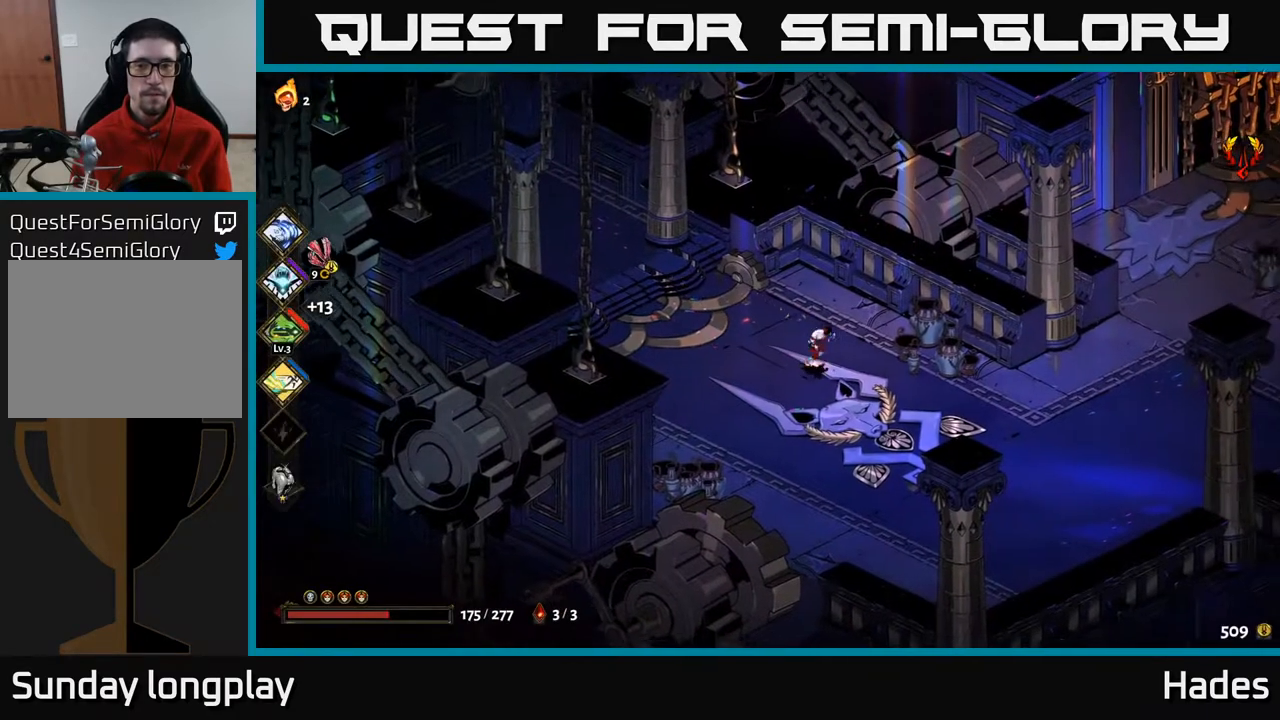
{"buttons": [], "left_stick": "right", "events": [[33, "A", "down"], [100, "X", "down"], [183, "A", "up"], [250, "X", "up"]]}
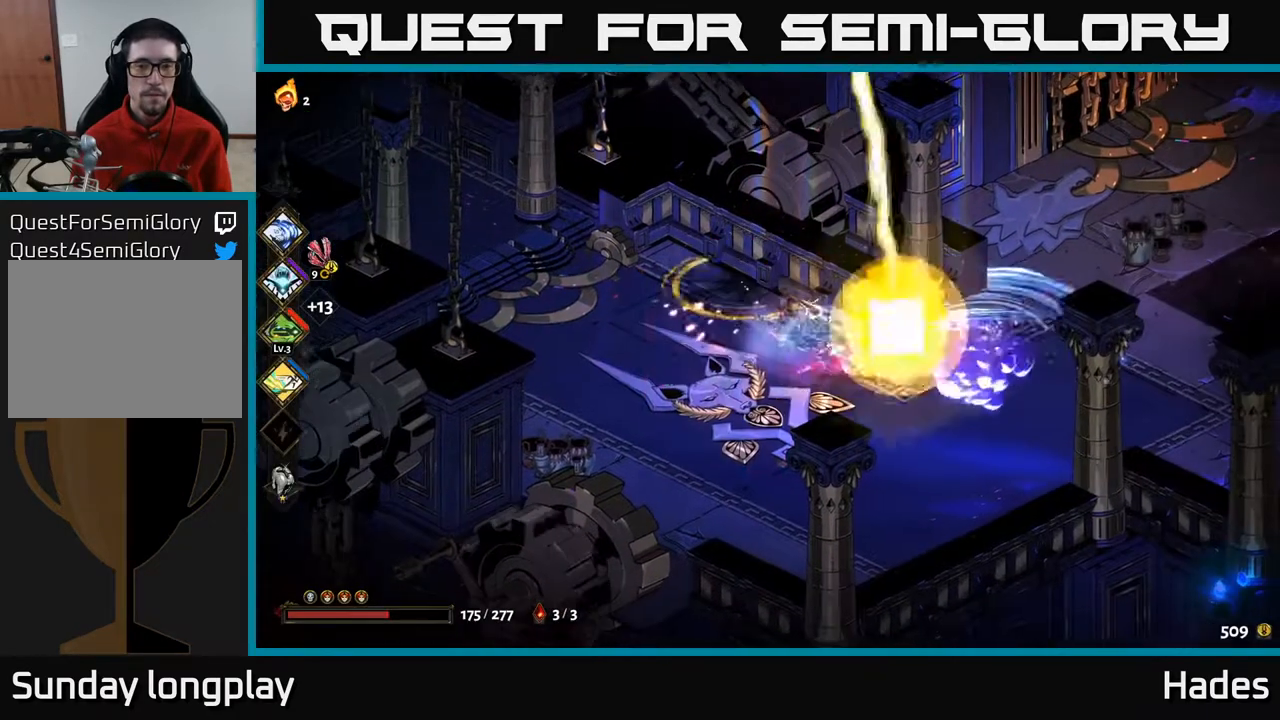
{"buttons": [], "left_stick": "right", "events": []}
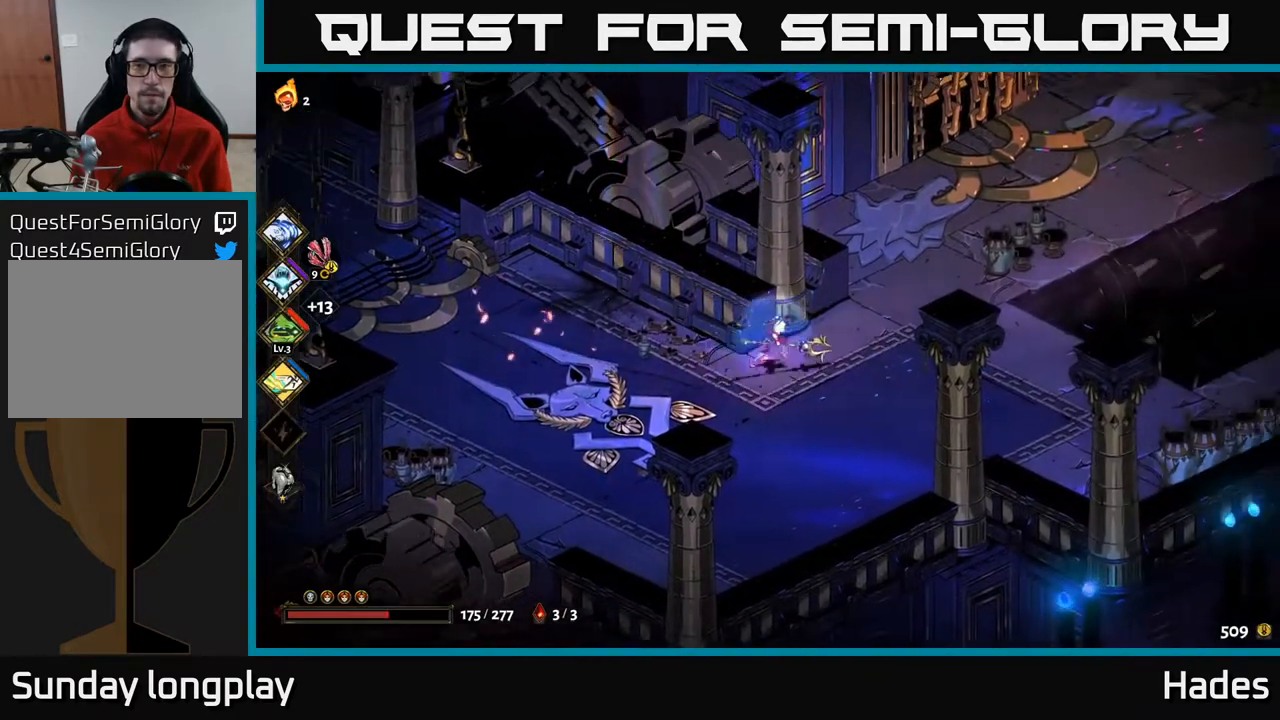
{"buttons": [], "left_stick": "up-right", "events": [[183, "left_stick", "up-right"], [300, "A", "down"], [417, "A", "up"]]}
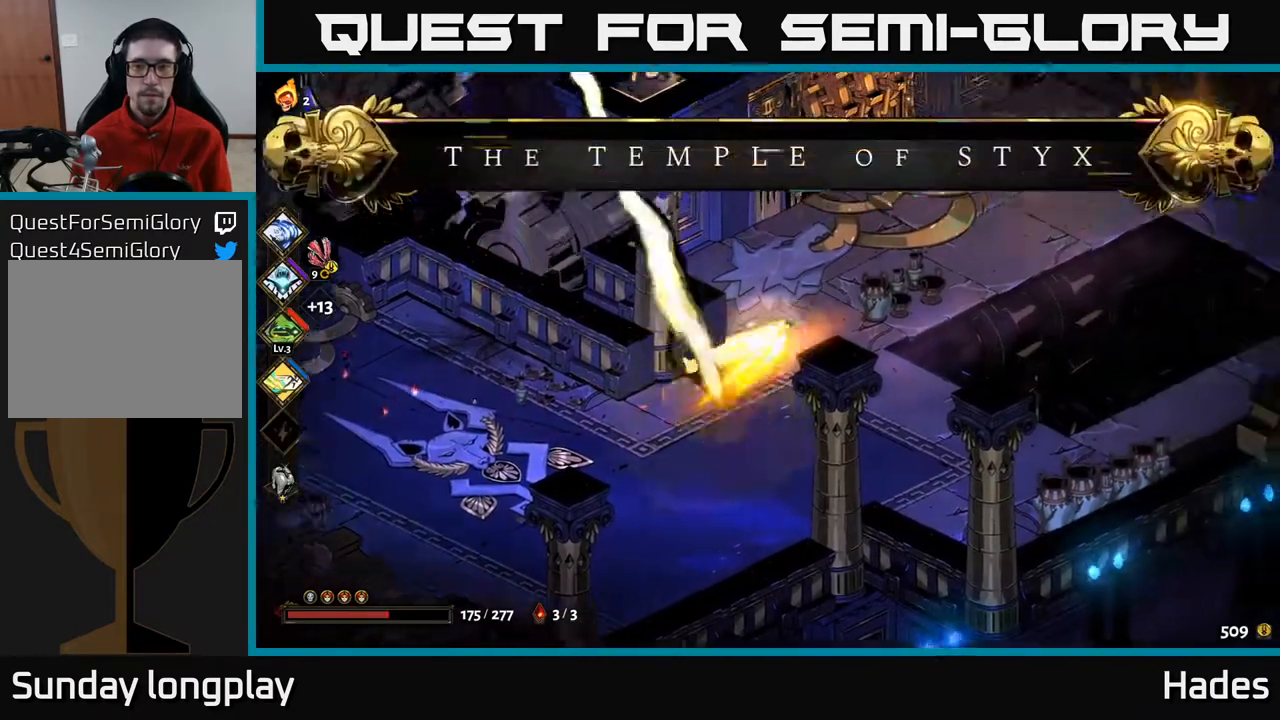
{"buttons": [], "left_stick": "up-right", "events": []}
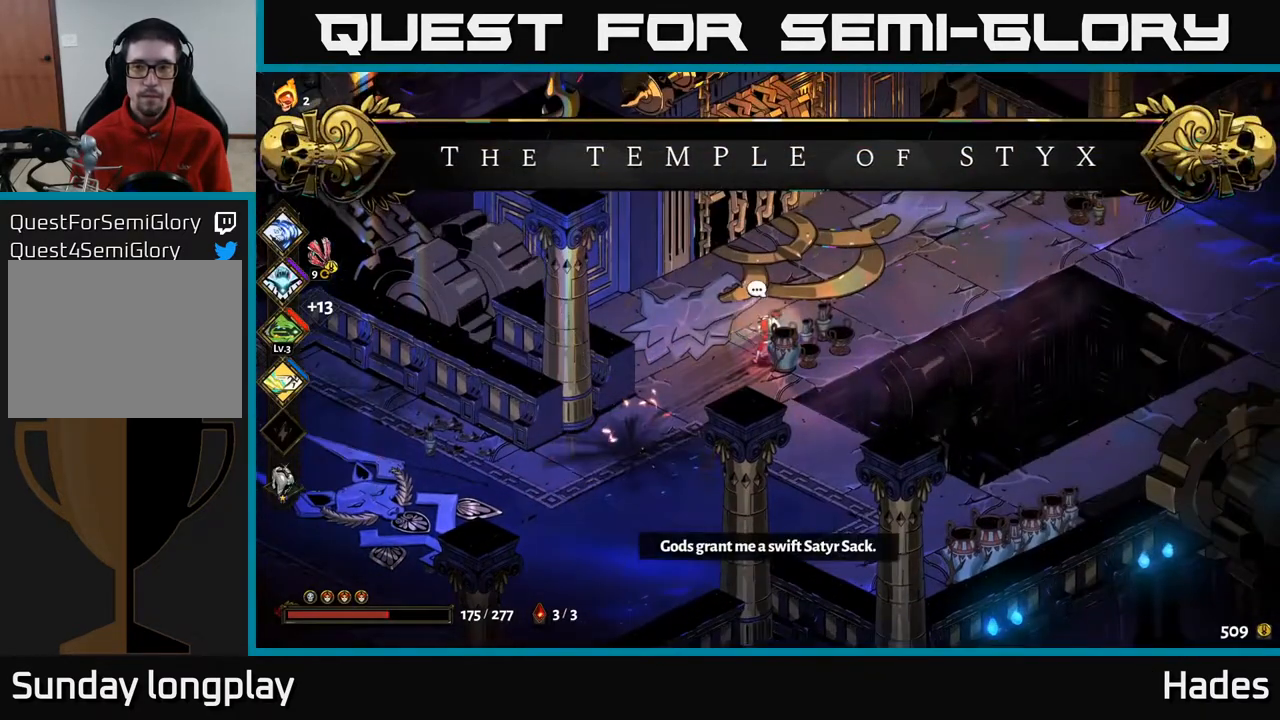
{"buttons": [], "left_stick": "right", "events": [[233, "A", "down"], [367, "A", "up"], [450, "left_stick", "right"]]}
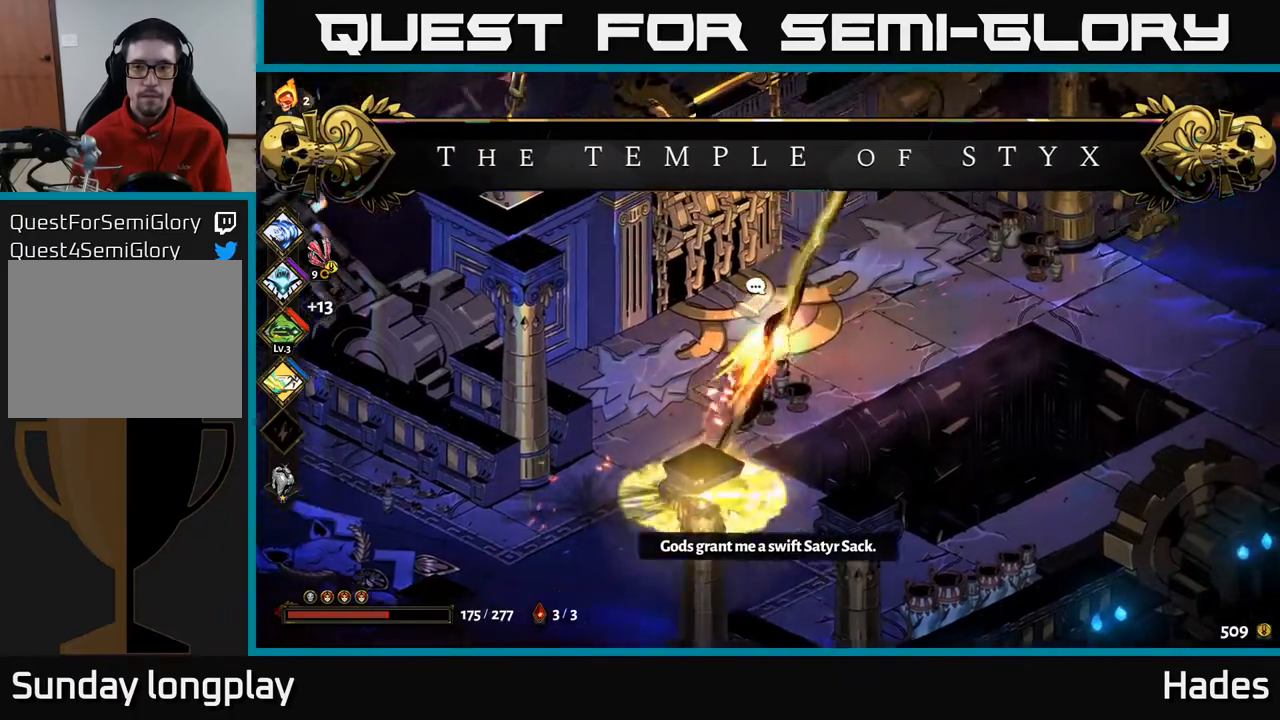
{"buttons": [], "left_stick": "right", "events": []}
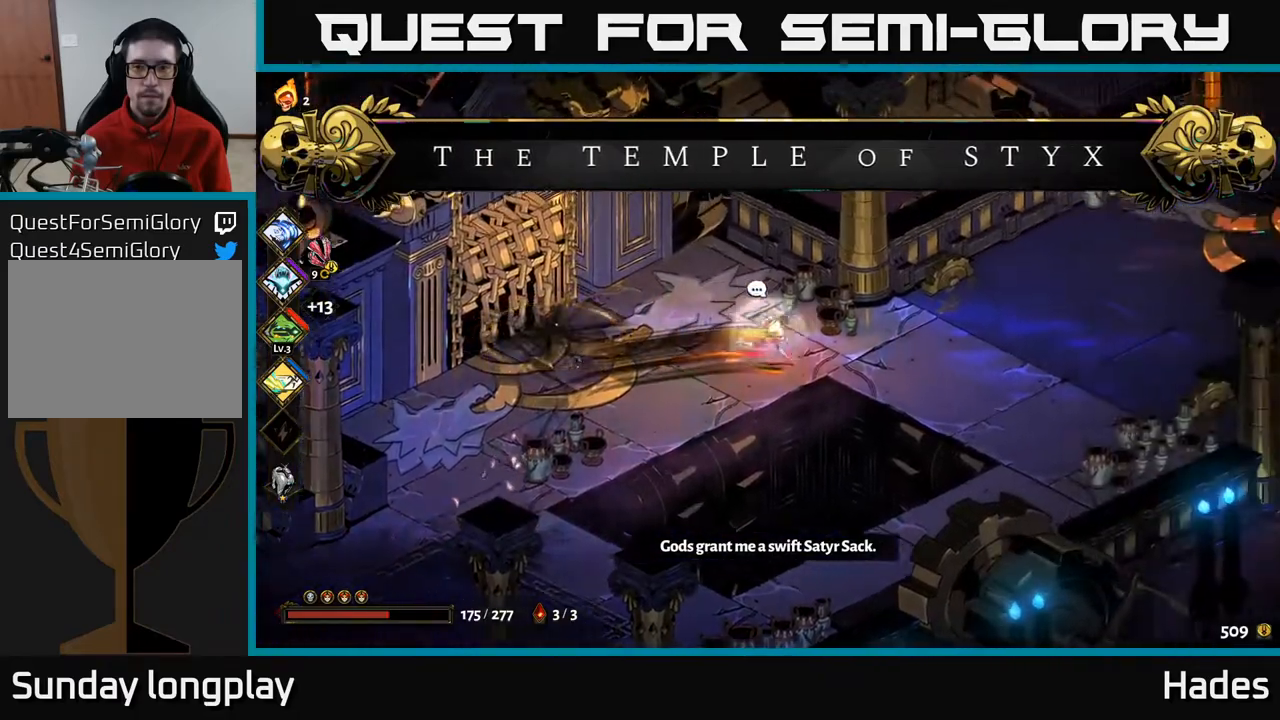
{"buttons": ["A"], "left_stick": "up-right", "events": [[50, "A", "down"], [200, "A", "up"], [400, "left_stick", "up-right"], [467, "A", "down"]]}
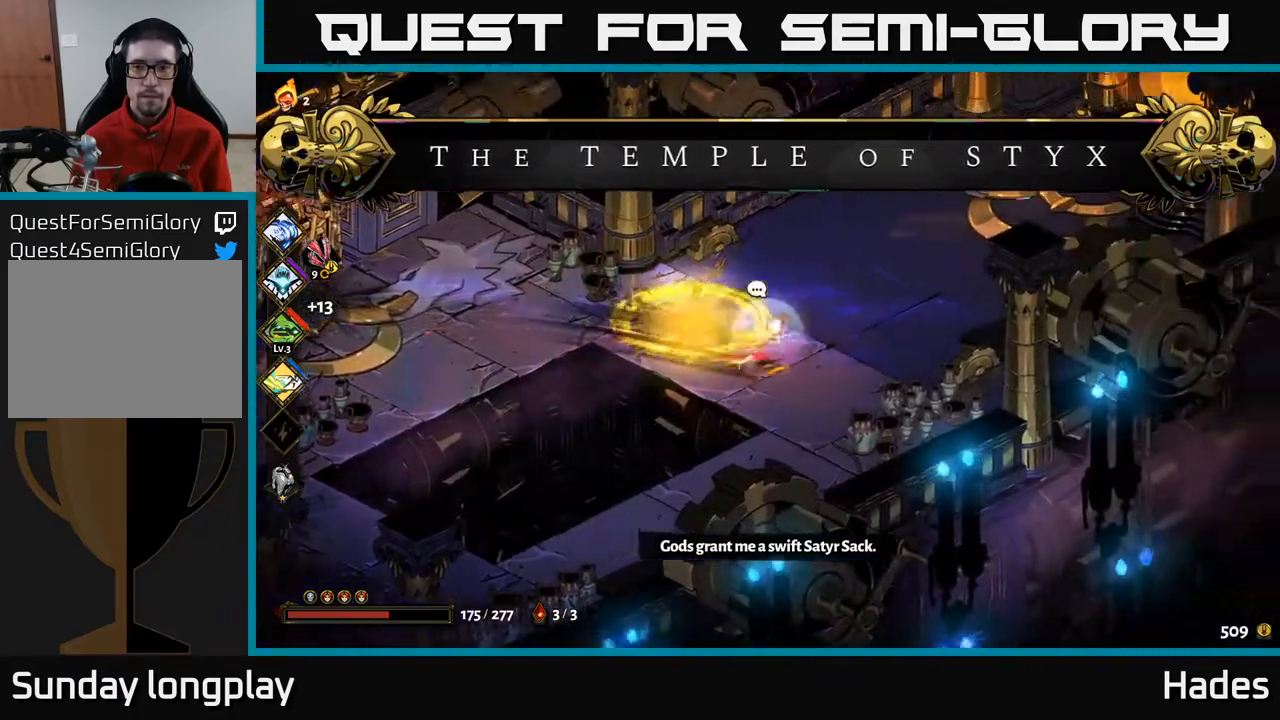
{"buttons": [], "left_stick": "up-right", "events": [[150, "A", "up"], [200, "X", "down"], [333, "X", "up"]]}
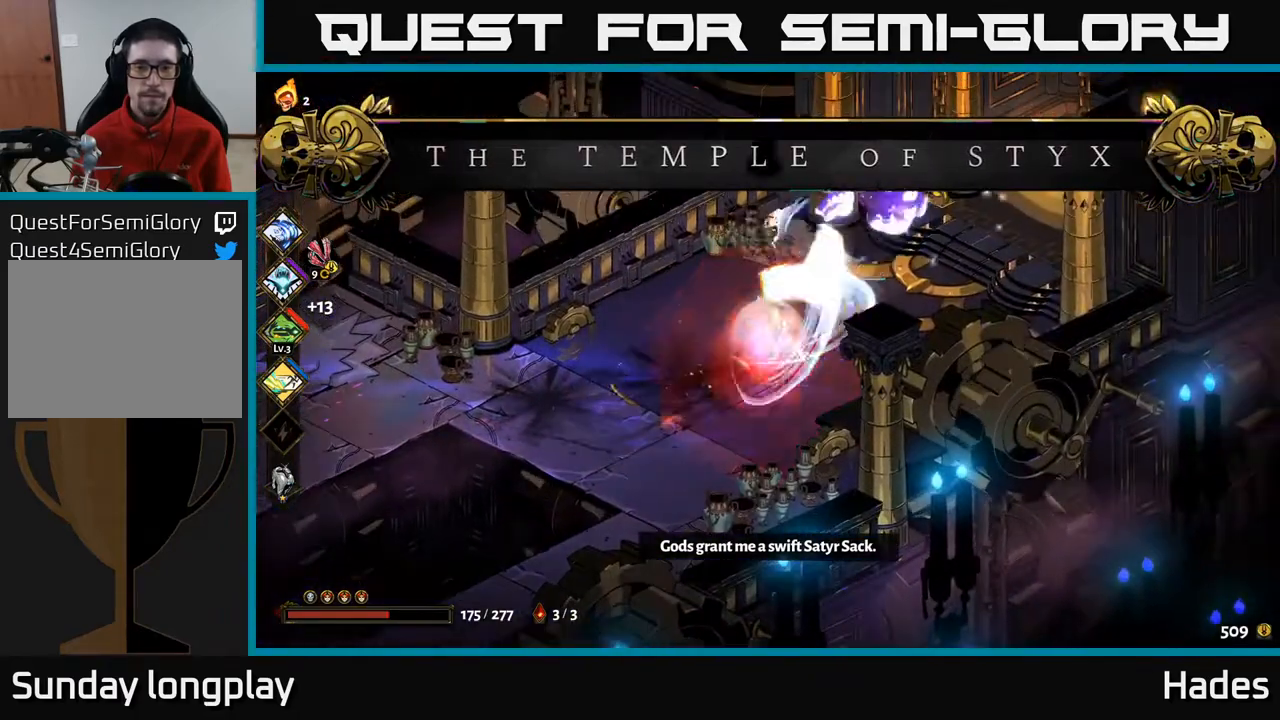
{"buttons": [], "left_stick": "down", "events": [[217, "left_stick", "center"], [483, "left_stick", "down"]]}
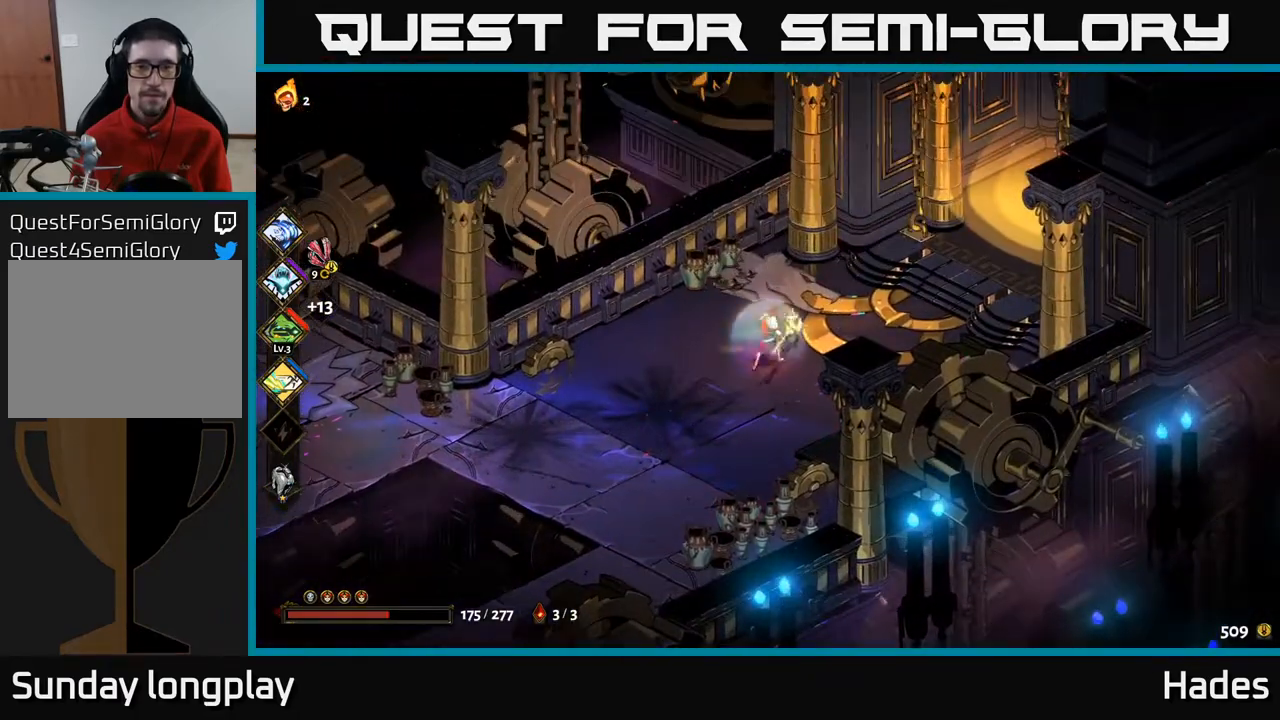
{"buttons": [], "left_stick": "up-right", "events": [[50, "A", "down"], [83, "X", "down"], [200, "X", "up"], [267, "A", "up"], [267, "left_stick", "up-right"]]}
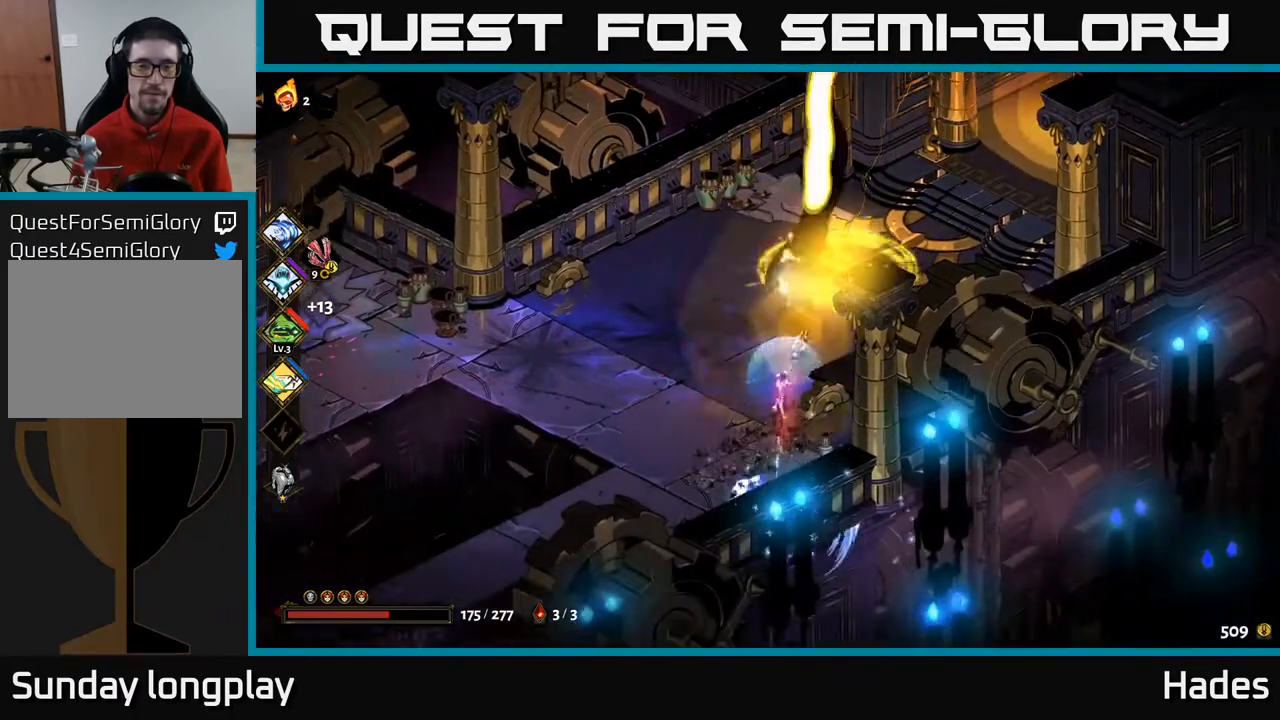
{"buttons": ["A"], "left_stick": "up-right", "events": [[333, "A", "down"]]}
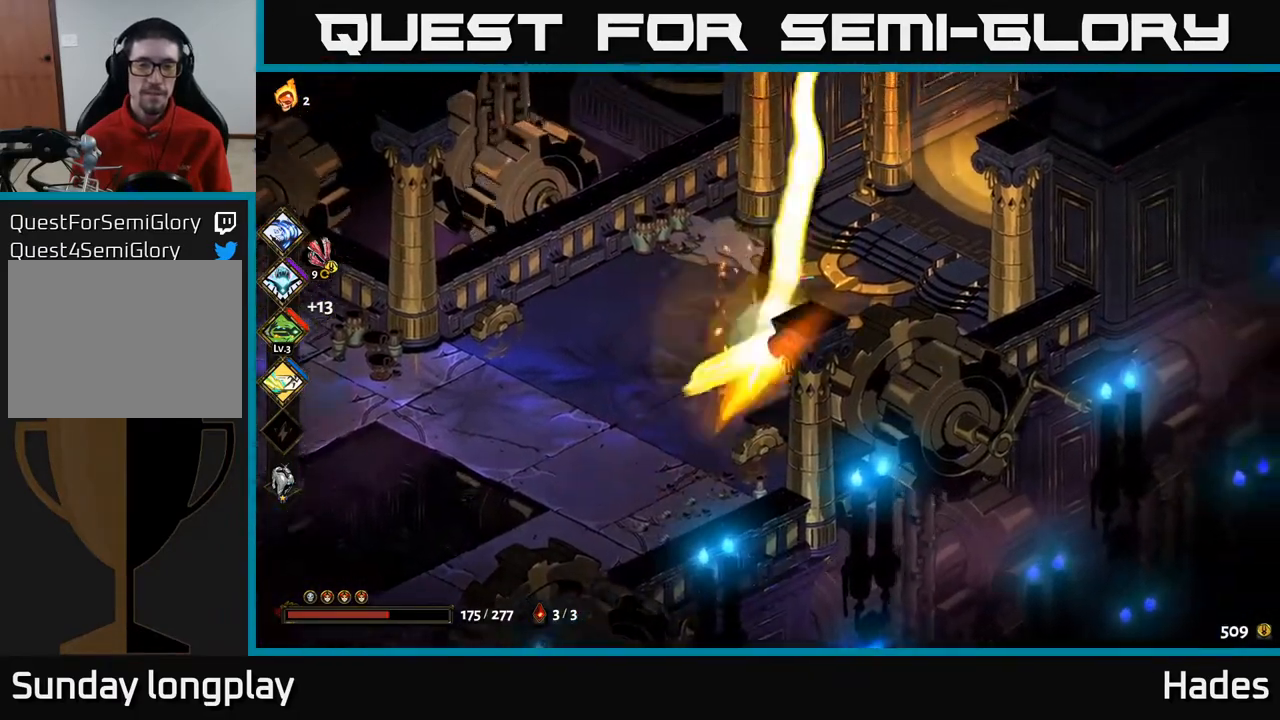
{"buttons": [], "left_stick": "up-right", "events": [[33, "A", "up"]]}